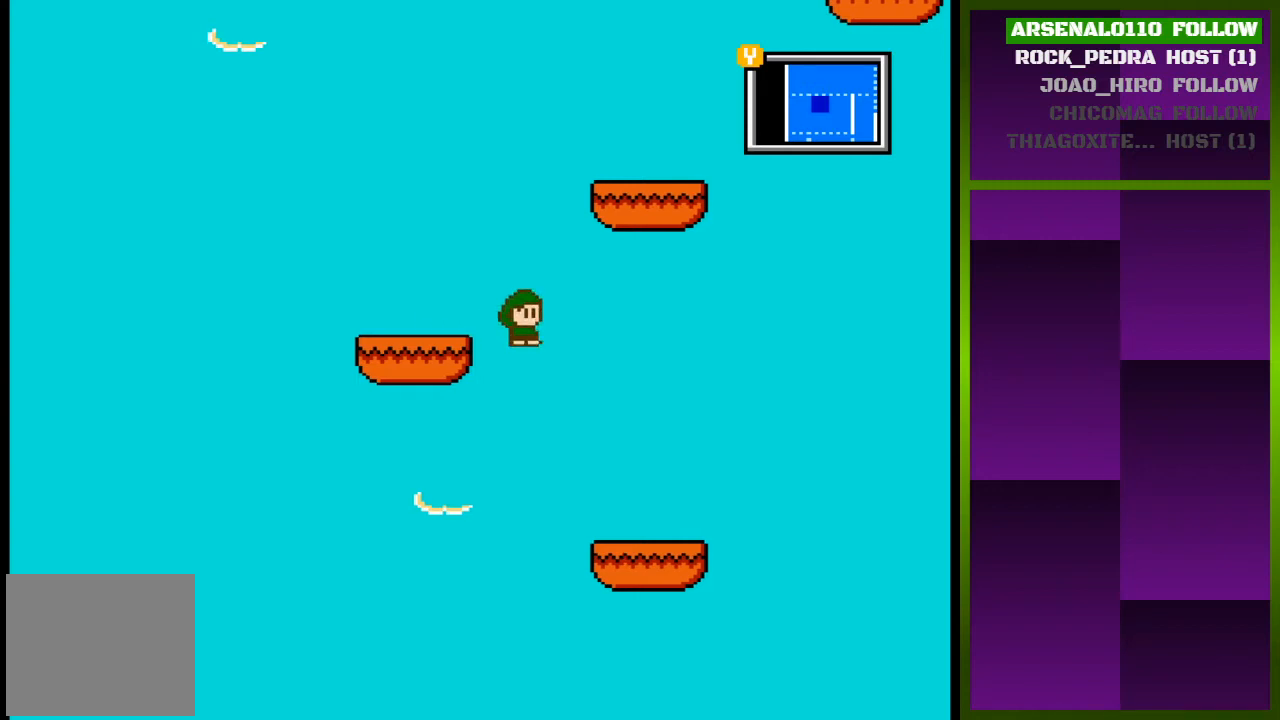
Gameplay with a controller (PlayStation layout); each line is a JSON object with the inputs held at the frame after it. "events" lists button and stick changes between this image and that frame as [ms after this image, input, new state], when the widget could be followed in between. Not read: left_stick right_stick.
{"buttons": [], "events": [[167, "DPAD_LEFT", "down"], [467, "DPAD_LEFT", "up"]]}
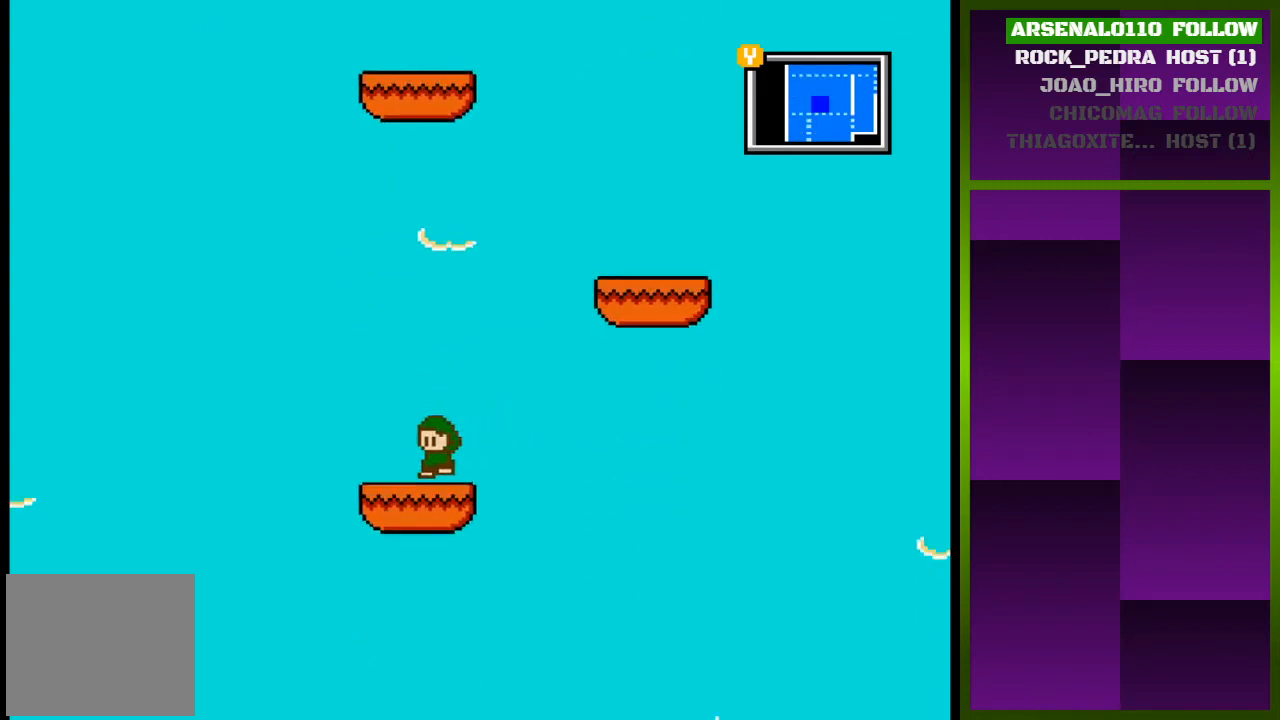
{"buttons": ["CROSS", "DPAD_RIGHT"], "events": [[100, "CROSS", "down"], [100, "DPAD_RIGHT", "down"], [233, "CROSS", "up"], [367, "CROSS", "down"]]}
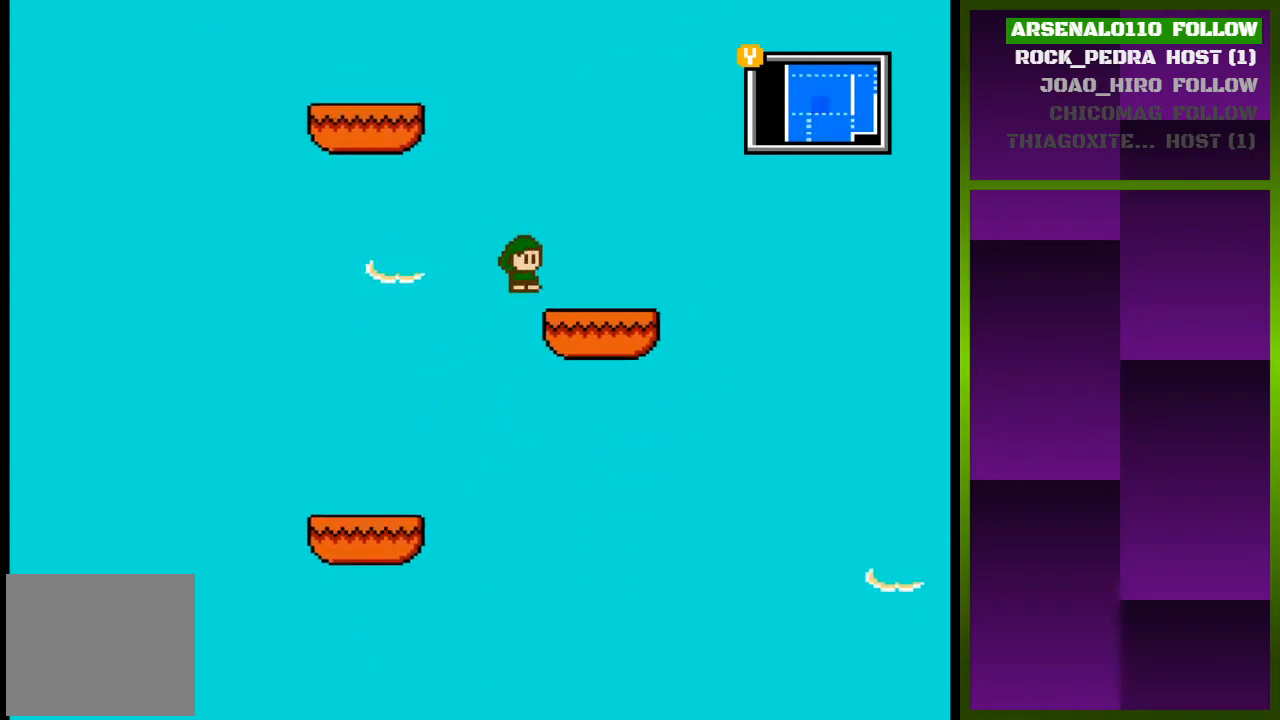
{"buttons": ["CROSS", "DPAD_LEFT"], "events": [[133, "CROSS", "up"], [233, "DPAD_RIGHT", "up"], [400, "DPAD_LEFT", "down"], [467, "CROSS", "down"]]}
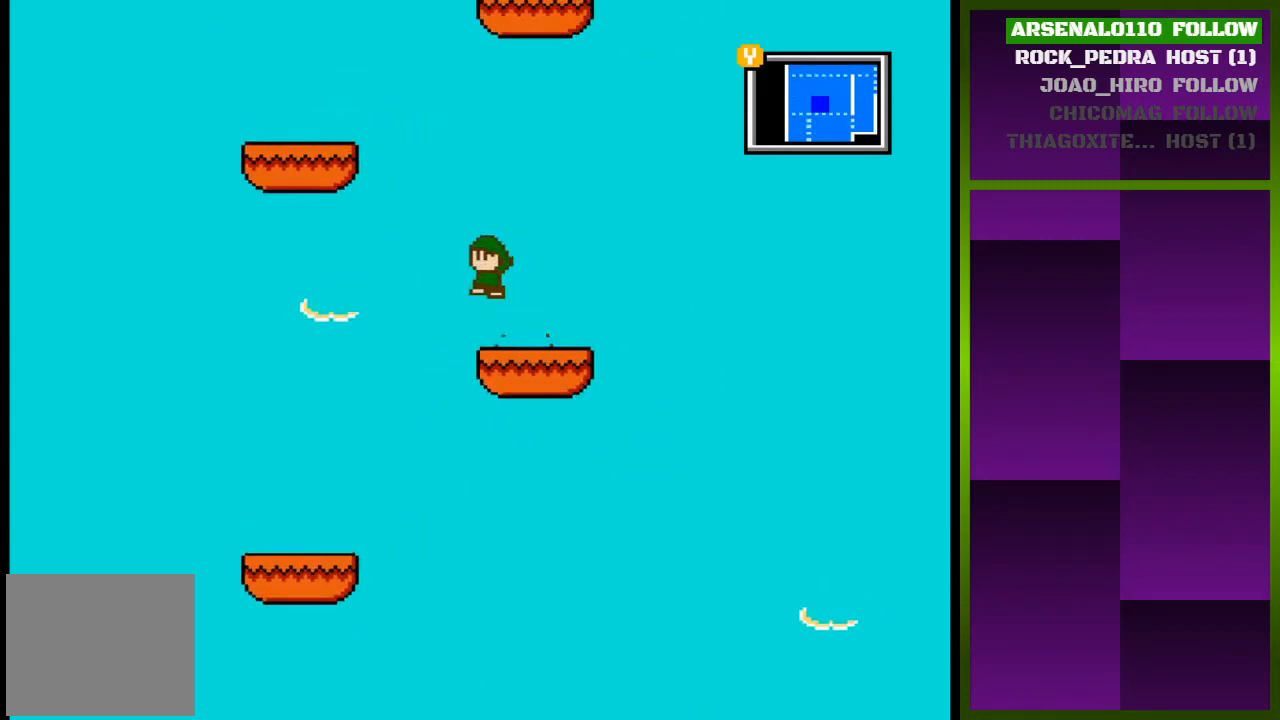
{"buttons": ["DPAD_LEFT"], "events": [[167, "CROSS", "up"], [233, "CROSS", "down"], [500, "CROSS", "up"]]}
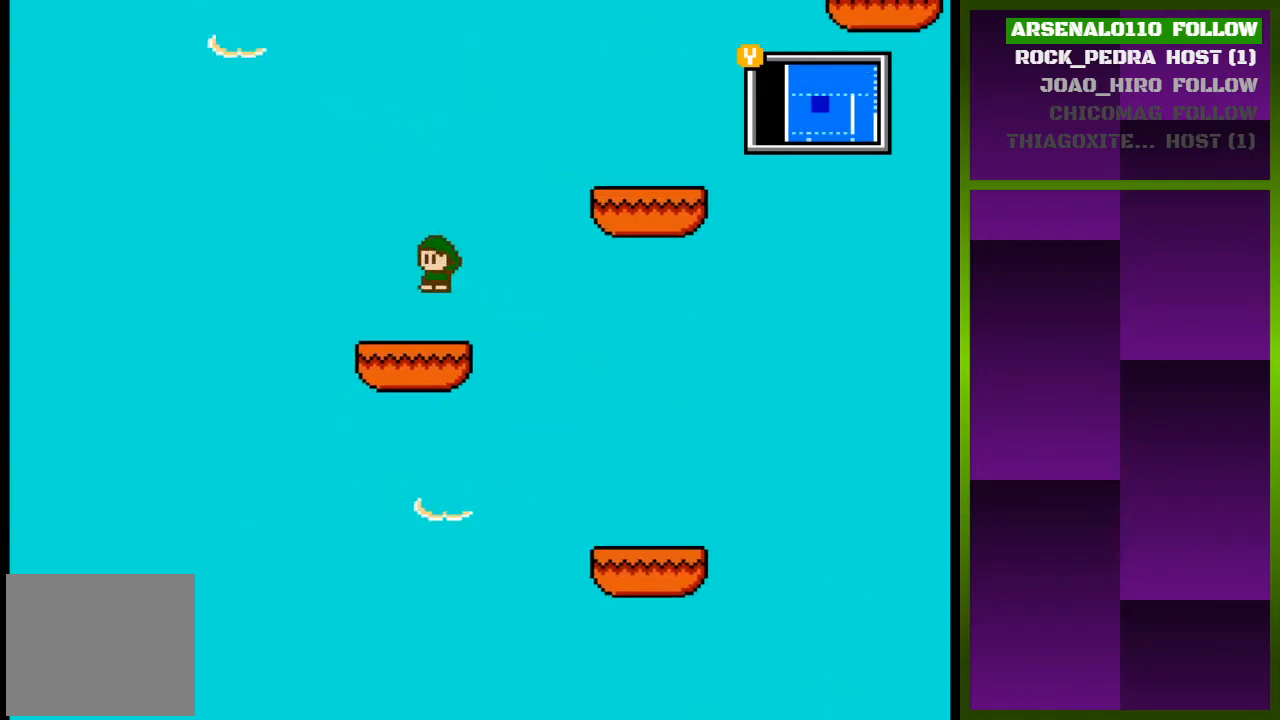
{"buttons": [], "events": [[167, "DPAD_LEFT", "up"], [367, "DPAD_RIGHT", "down"], [500, "DPAD_RIGHT", "up"]]}
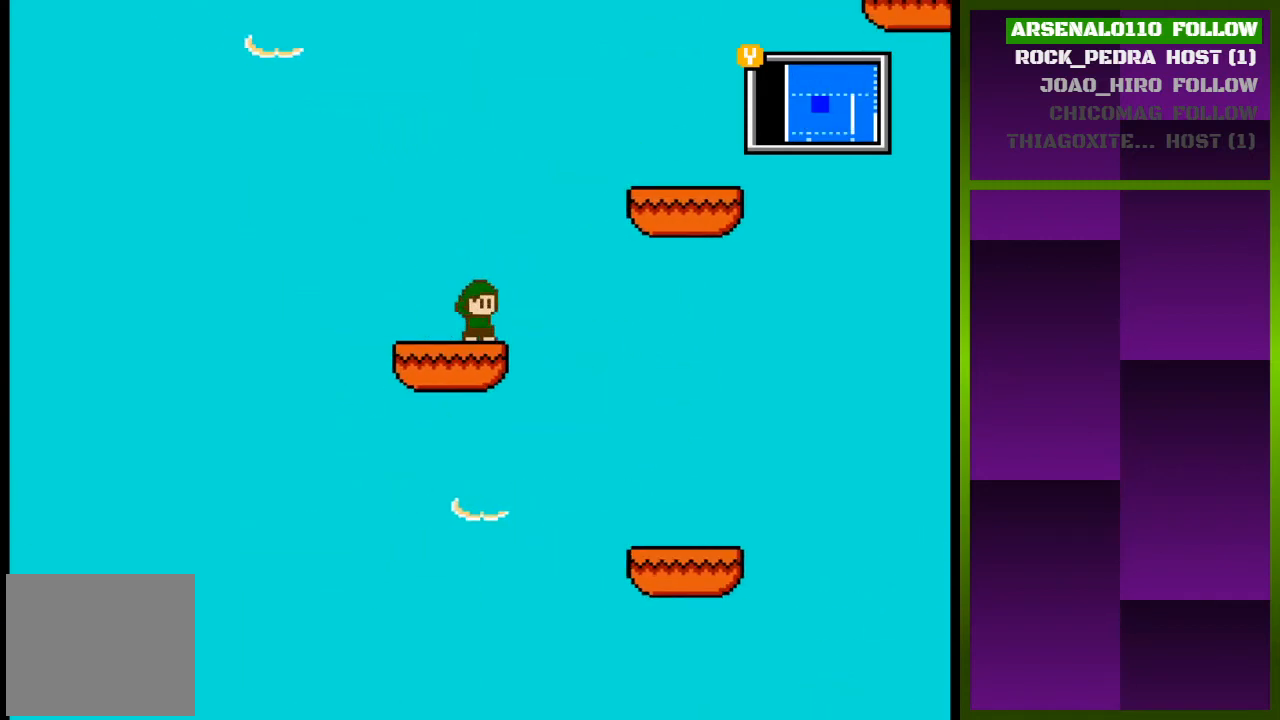
{"buttons": ["CROSS", "DPAD_RIGHT"], "events": [[133, "CROSS", "down"], [233, "DPAD_RIGHT", "down"], [333, "CROSS", "up"], [400, "CROSS", "down"]]}
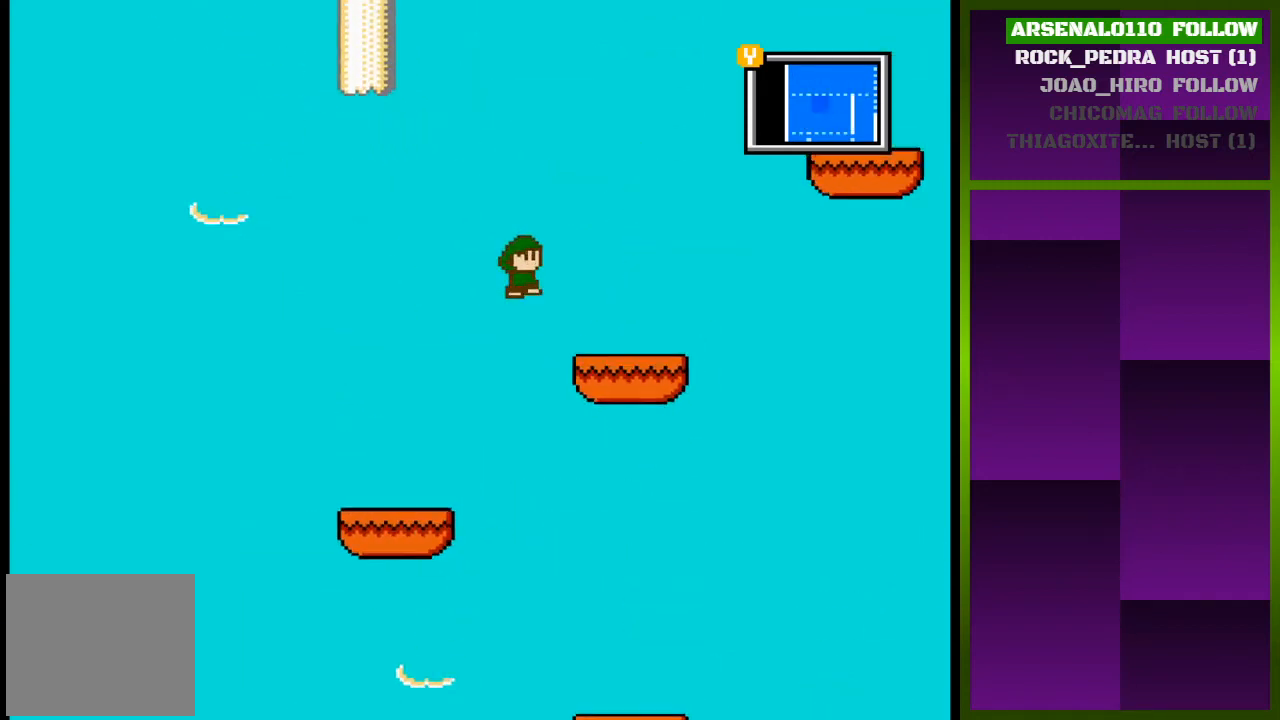
{"buttons": ["CROSS"], "events": [[67, "CROSS", "up"], [433, "DPAD_RIGHT", "up"], [467, "CROSS", "down"]]}
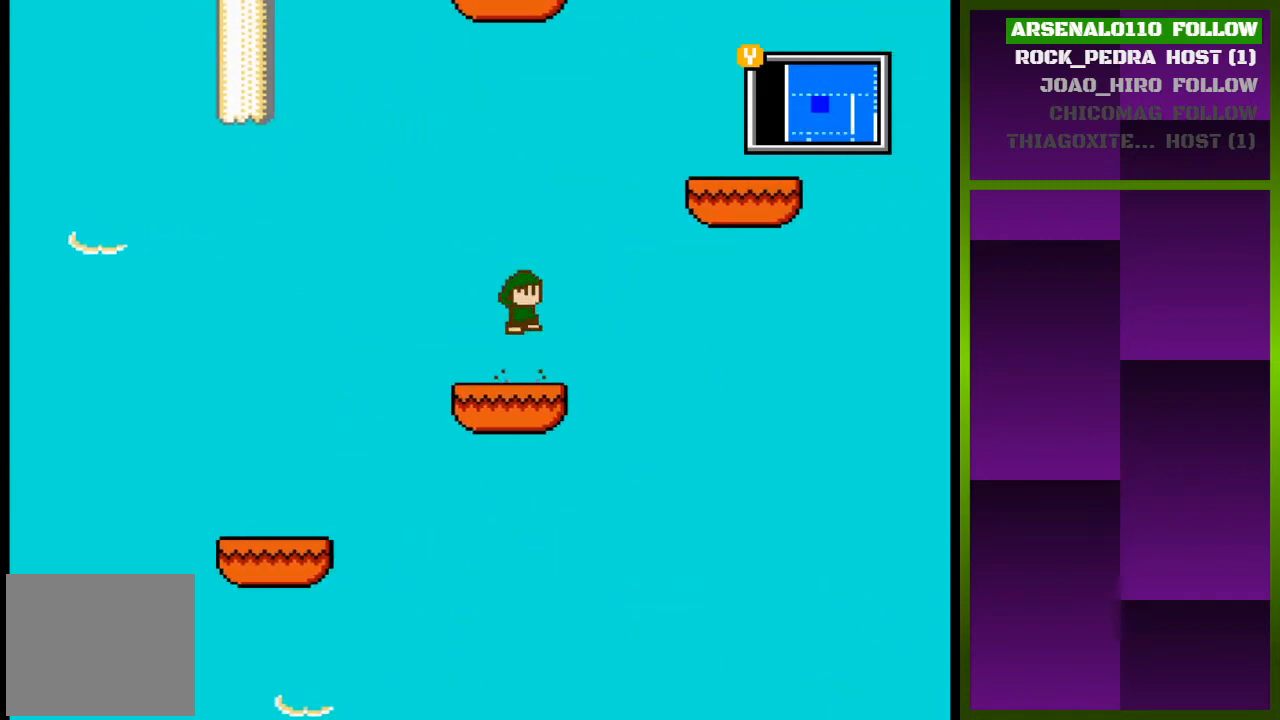
{"buttons": ["DPAD_RIGHT"], "events": [[33, "DPAD_RIGHT", "down"], [133, "CROSS", "up"], [267, "CROSS", "down"], [467, "CROSS", "up"]]}
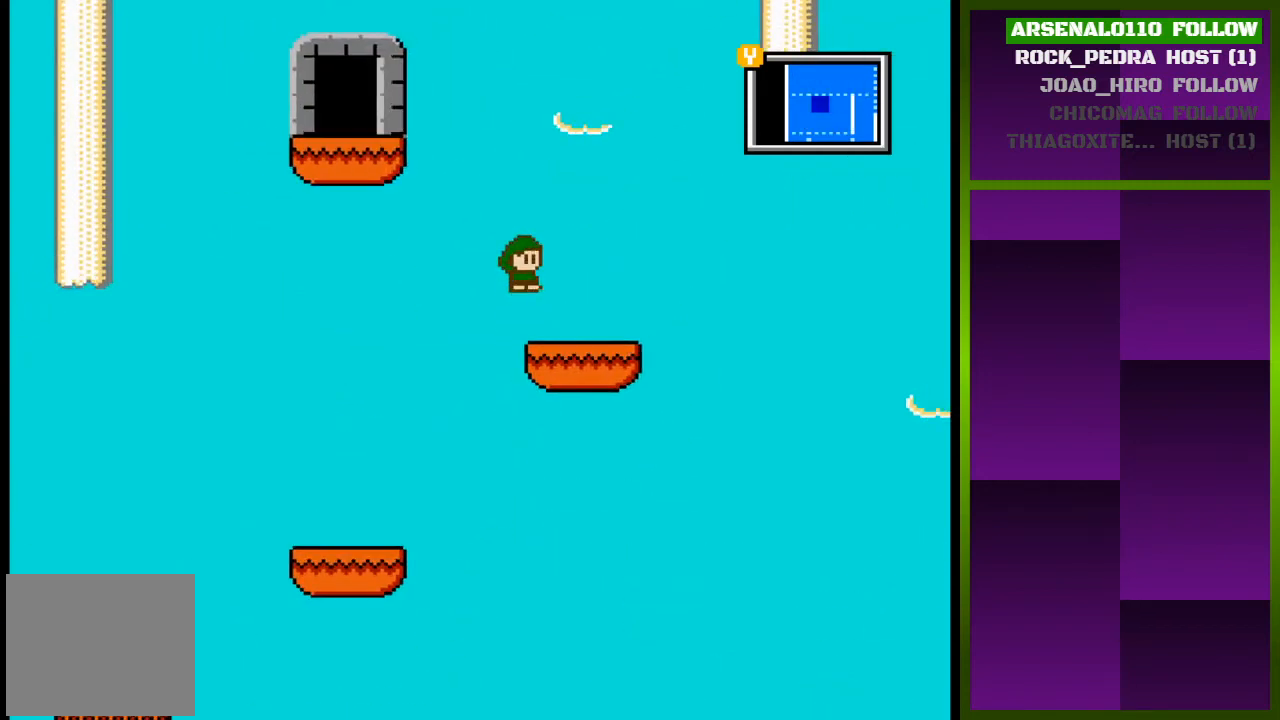
{"buttons": ["CROSS", "DPAD_LEFT"], "events": [[233, "DPAD_RIGHT", "up"], [333, "CROSS", "down"], [367, "DPAD_LEFT", "down"]]}
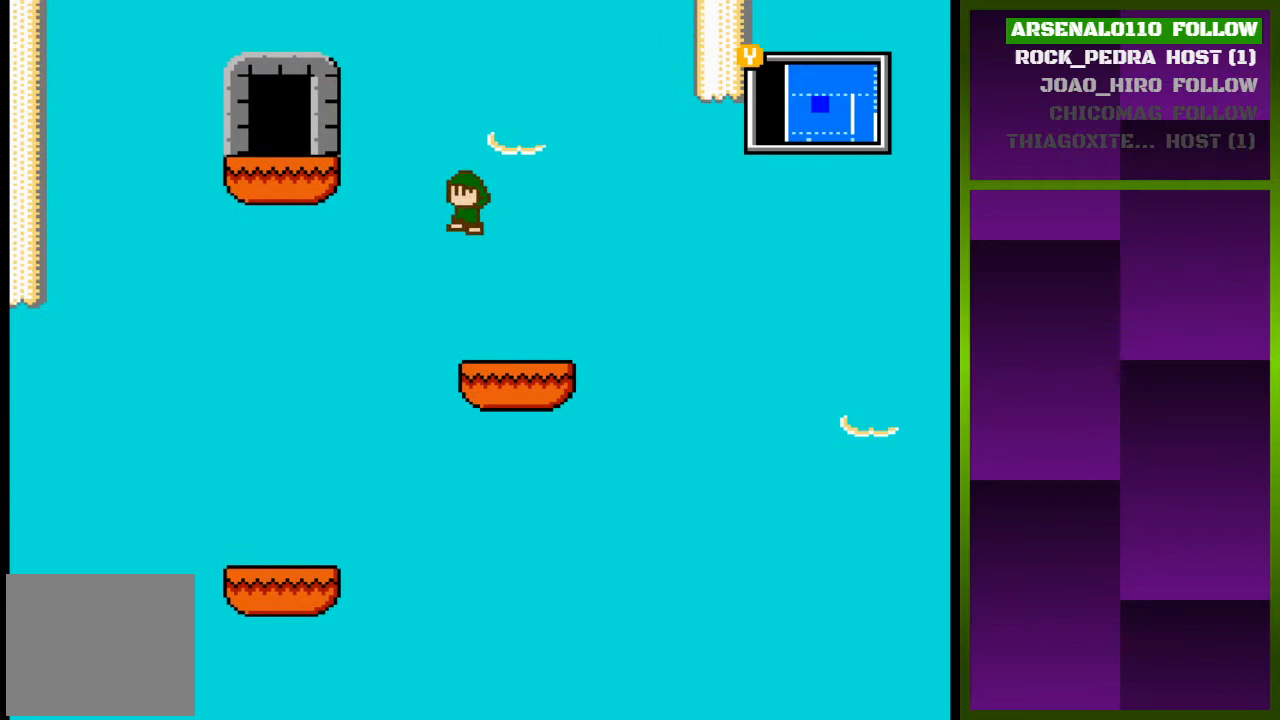
{"buttons": ["DPAD_LEFT"], "events": [[67, "CROSS", "up"], [133, "CROSS", "down"], [300, "CROSS", "up"]]}
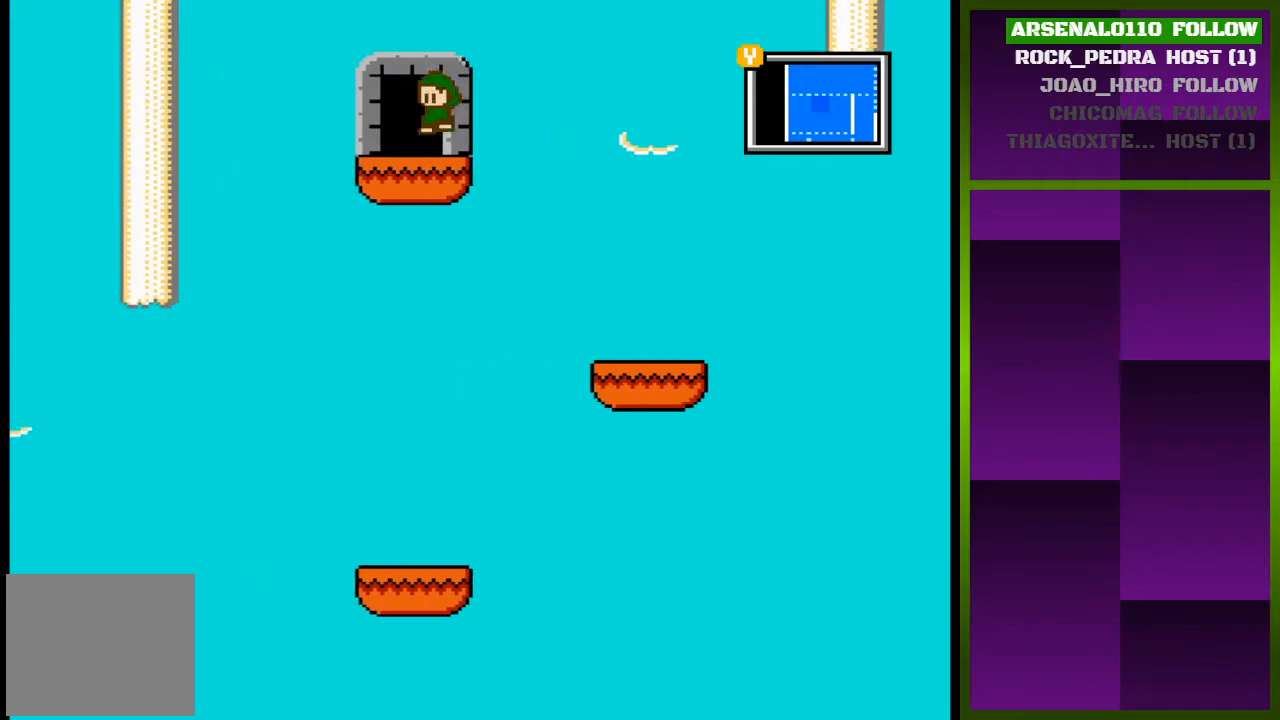
{"buttons": [], "events": [[100, "DPAD_LEFT", "up"], [200, "DPAD_UP", "down"], [367, "DPAD_UP", "up"]]}
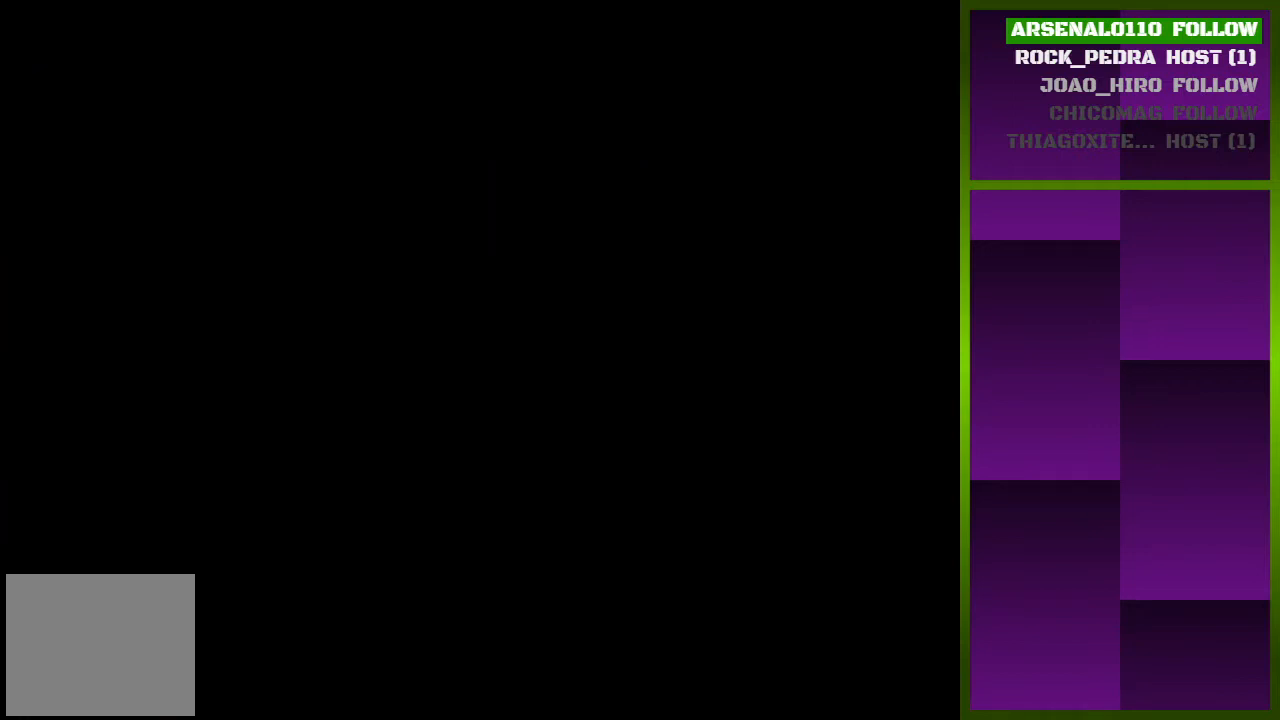
{"buttons": [], "events": []}
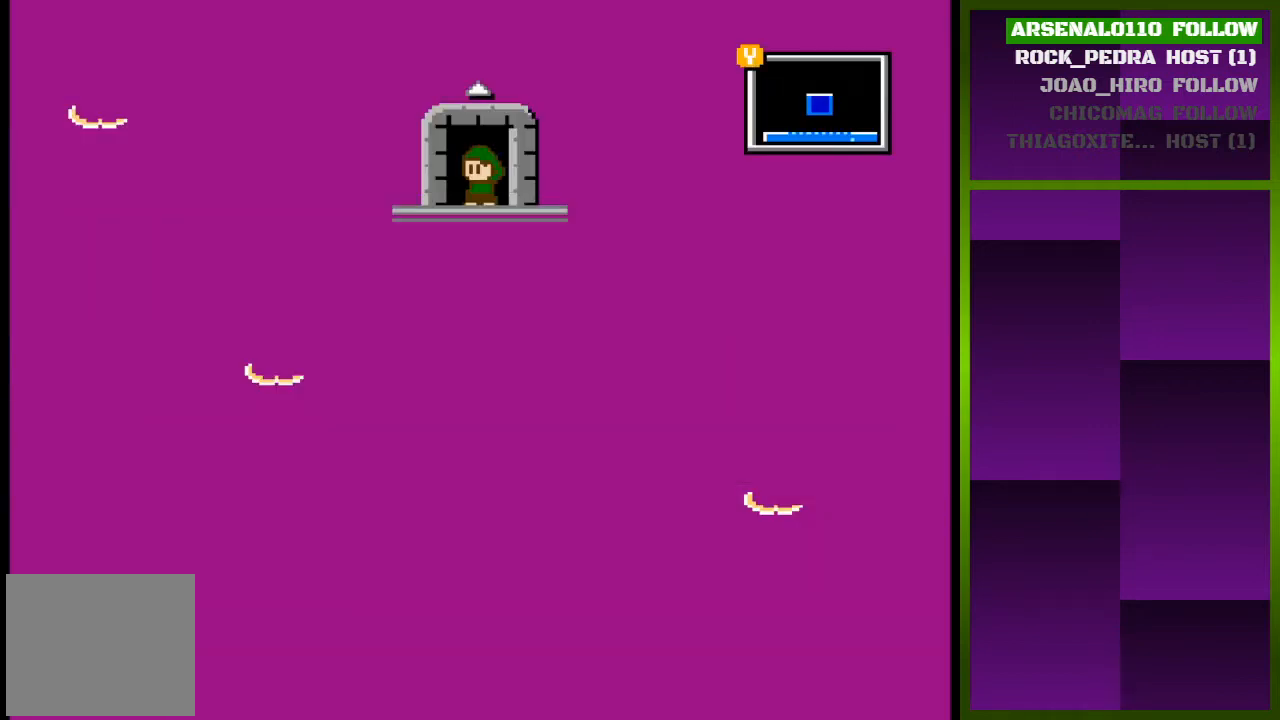
{"buttons": [], "events": [[67, "DPAD_DOWN", "down"], [233, "DPAD_DOWN", "up"]]}
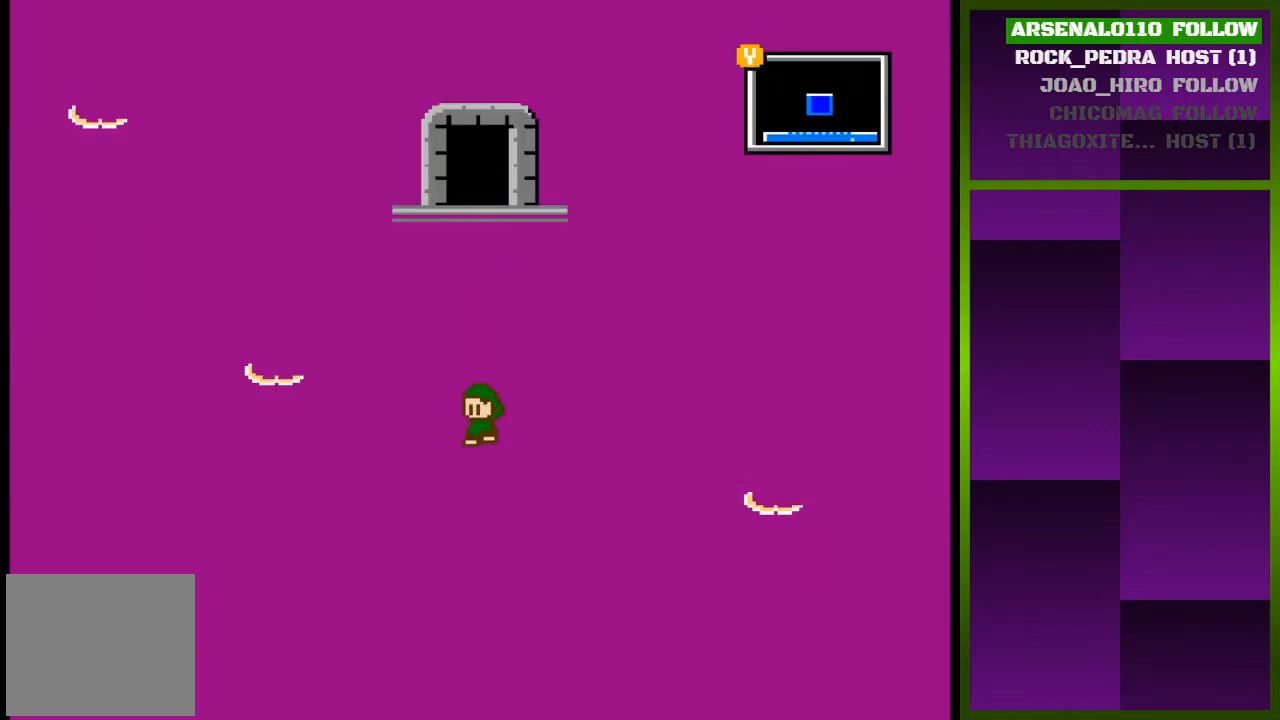
{"buttons": [], "events": []}
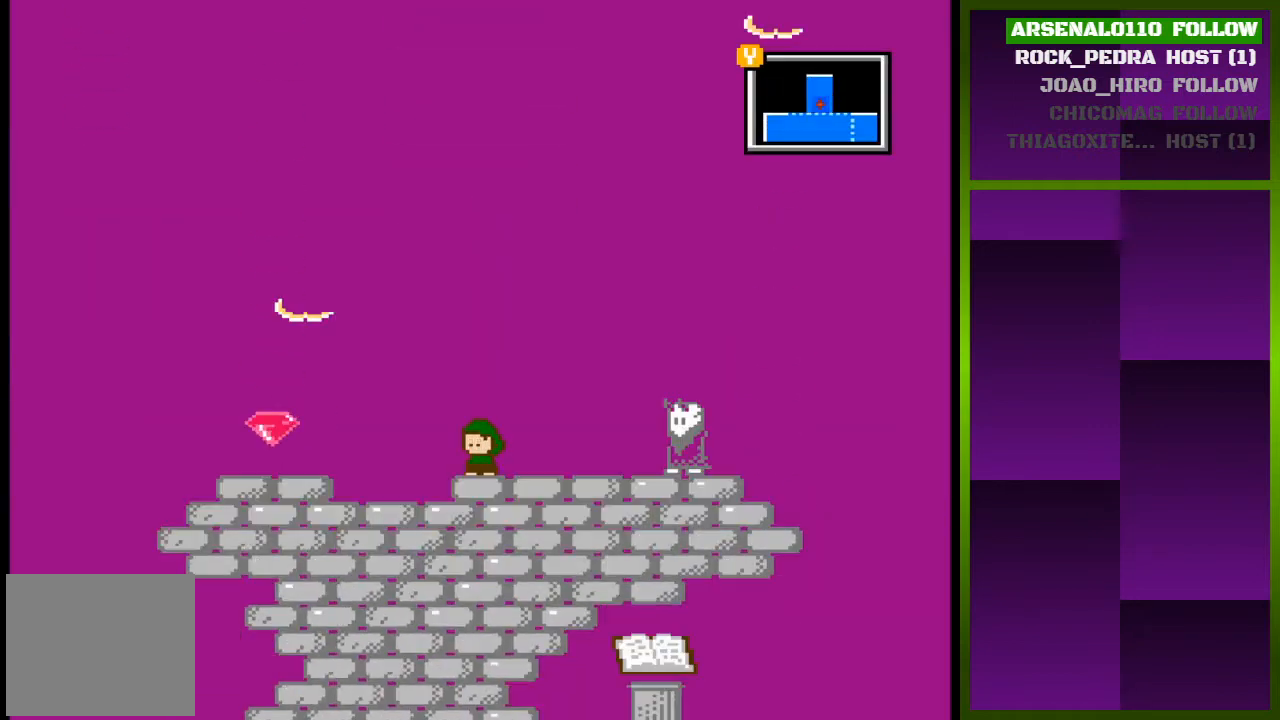
{"buttons": ["DPAD_LEFT"], "events": [[200, "DPAD_LEFT", "down"]]}
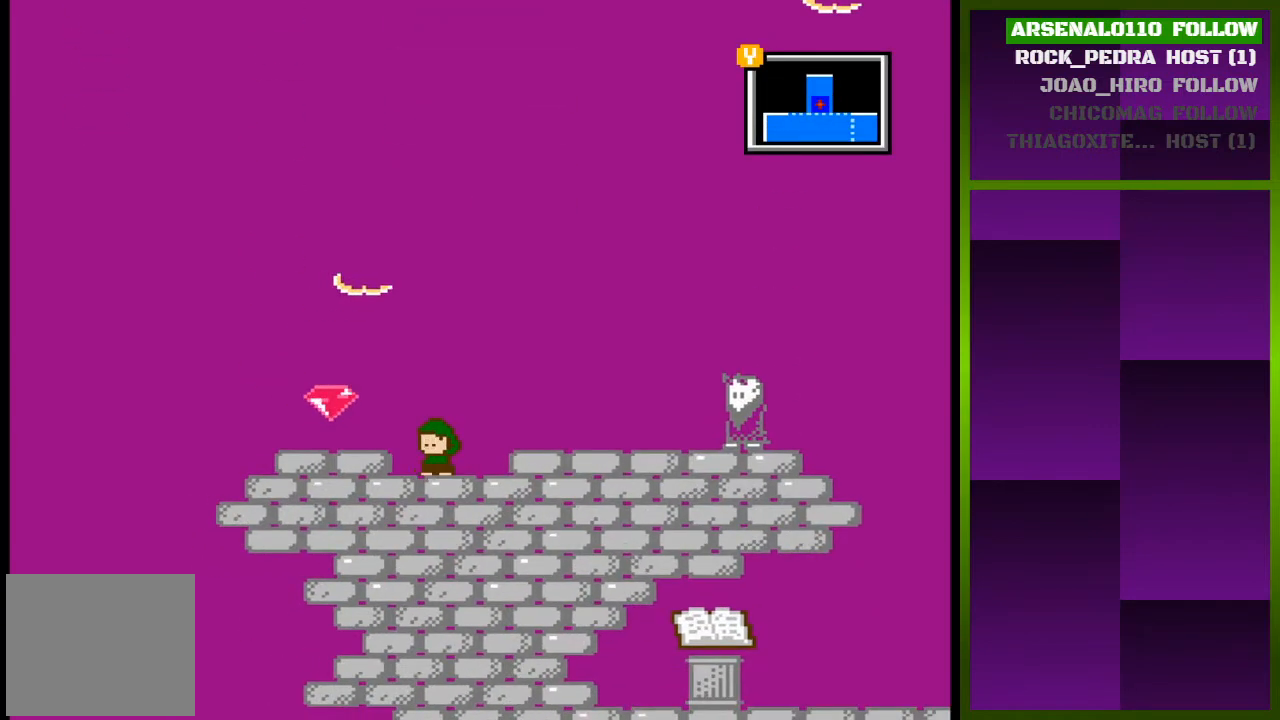
{"buttons": [], "events": [[33, "DPAD_LEFT", "up"], [133, "CROSS", "down"], [133, "DPAD_LEFT", "down"], [200, "CROSS", "up"], [433, "DPAD_LEFT", "up"]]}
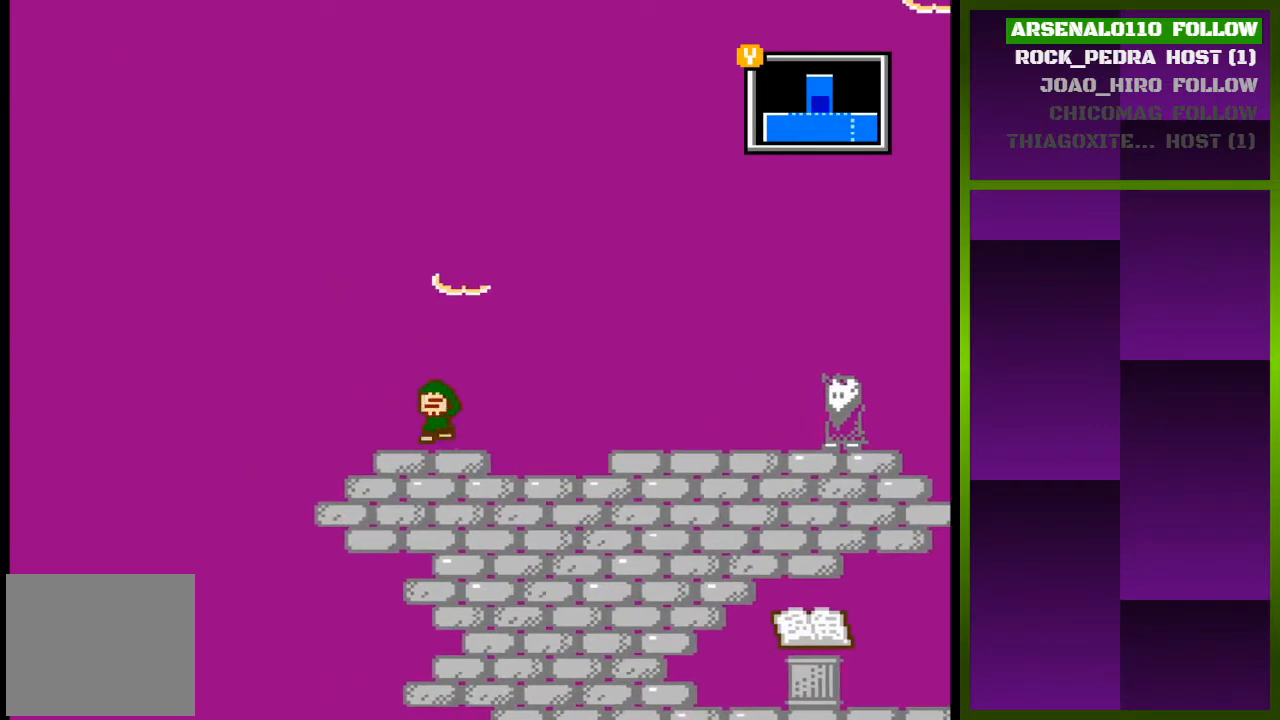
{"buttons": ["DPAD_RIGHT"], "events": [[33, "DPAD_RIGHT", "down"], [100, "CROSS", "down"], [333, "CROSS", "up"]]}
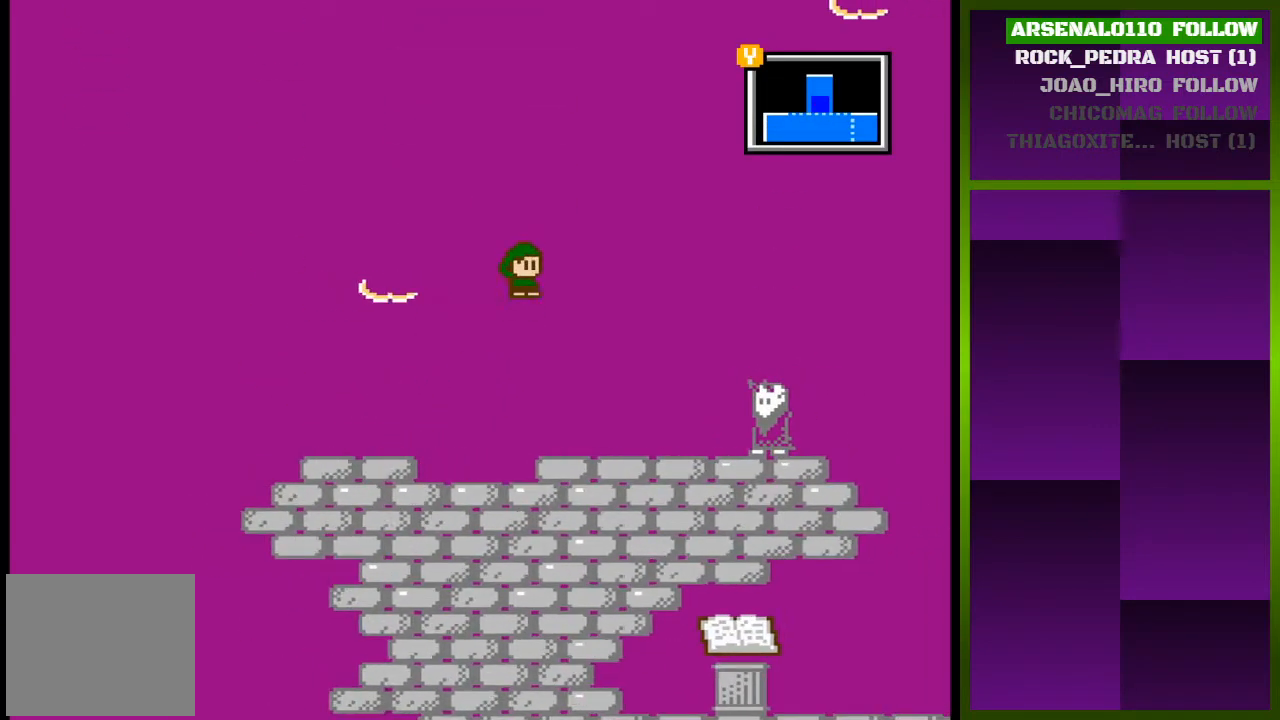
{"buttons": ["DPAD_RIGHT"], "events": []}
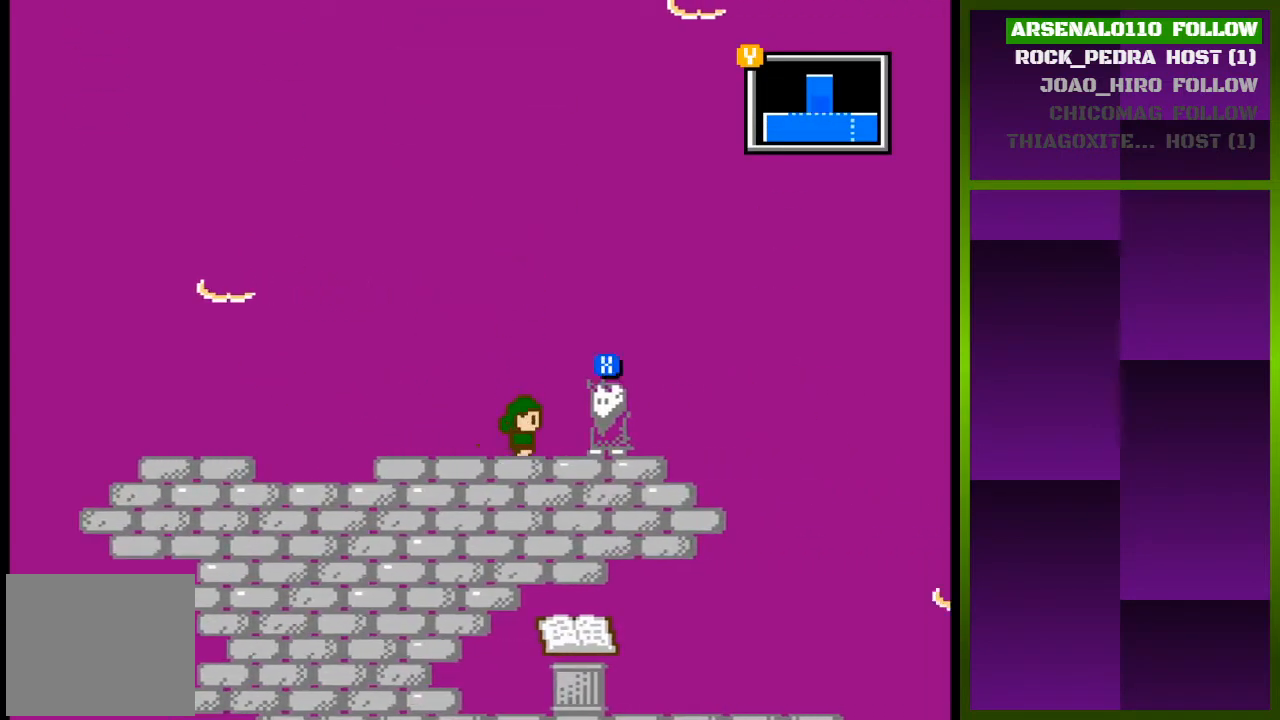
{"buttons": [], "events": [[33, "DPAD_RIGHT", "up"], [133, "SQUARE", "down"], [267, "SQUARE", "up"]]}
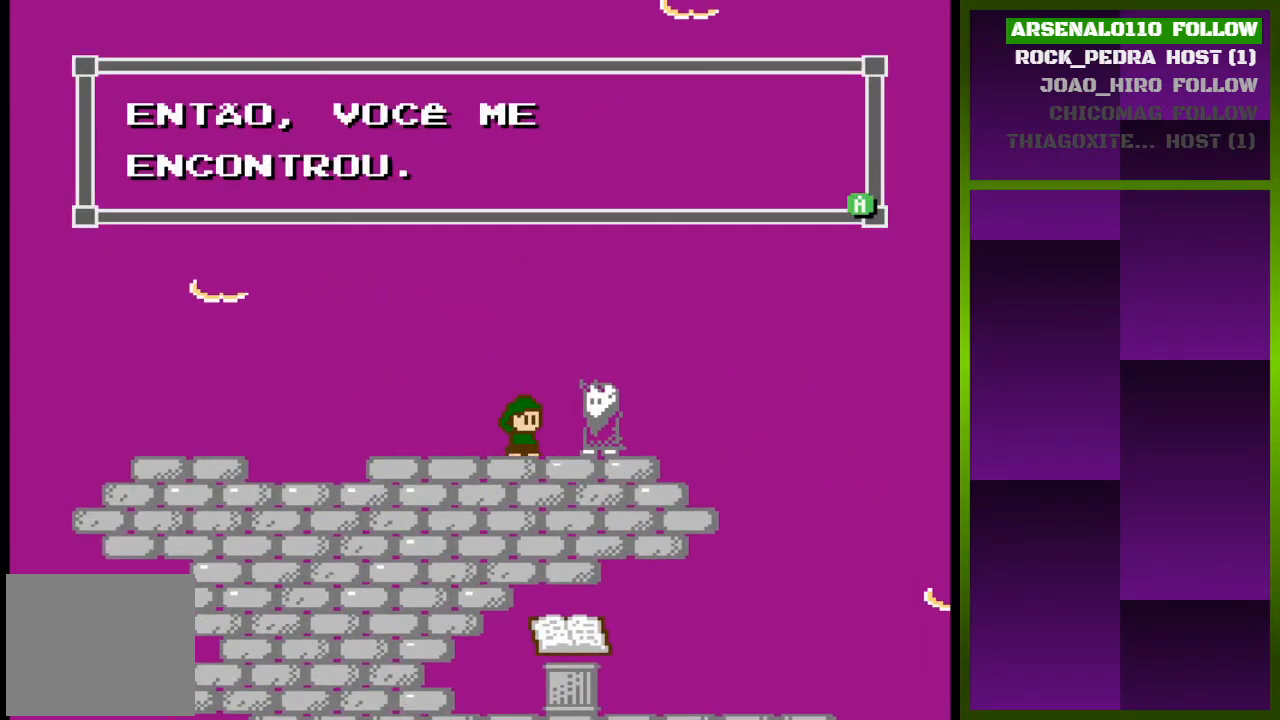
{"buttons": [], "events": []}
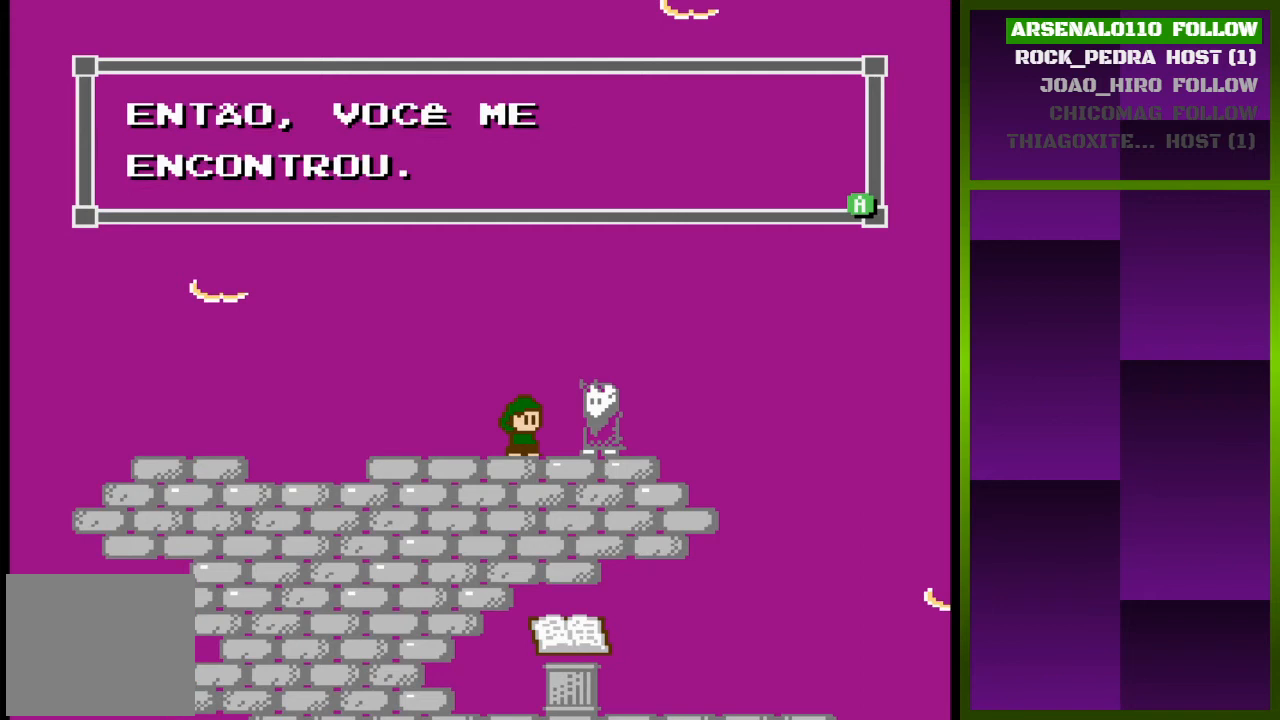
{"buttons": [], "events": [[133, "SQUARE", "down"], [300, "SQUARE", "up"]]}
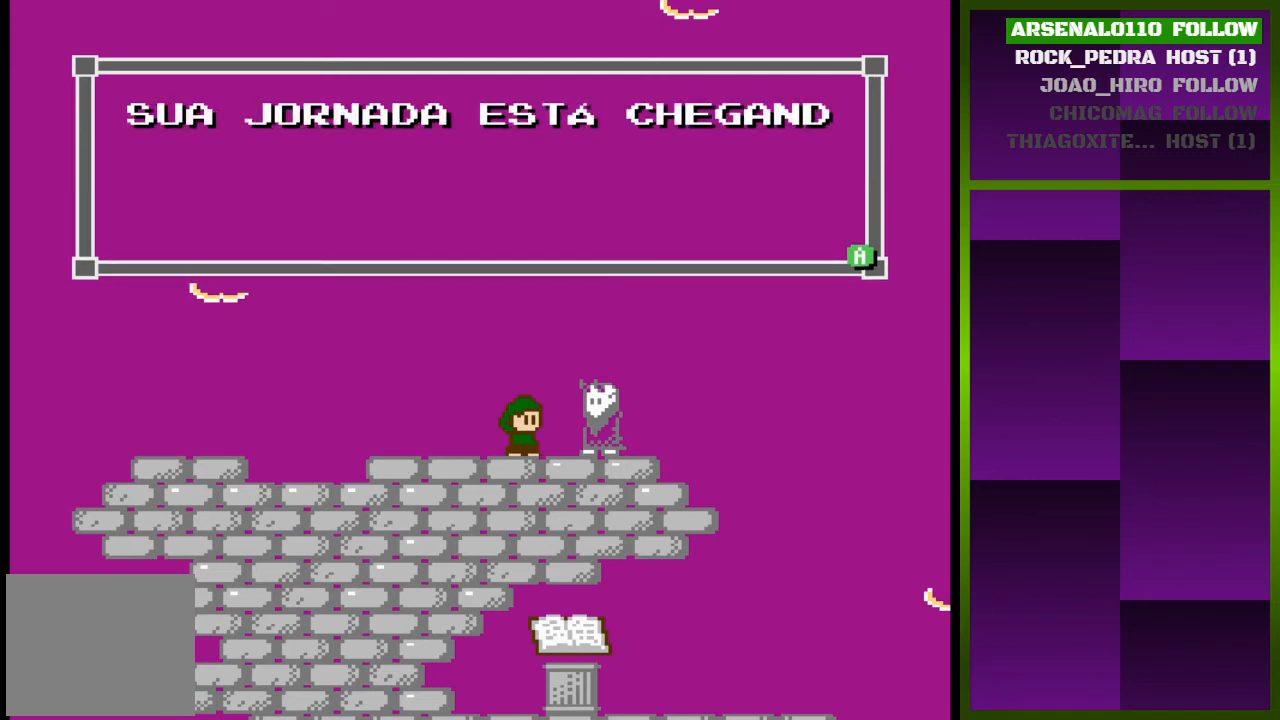
{"buttons": [], "events": []}
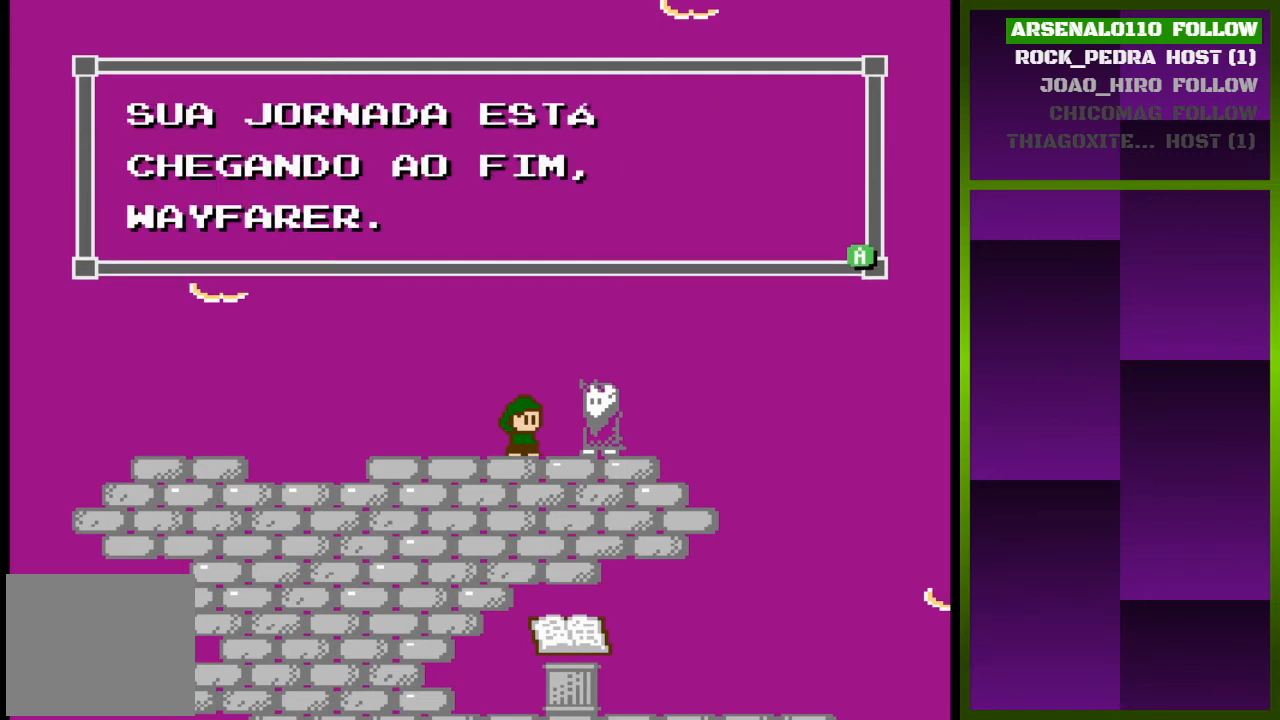
{"buttons": ["SQUARE"], "events": [[467, "SQUARE", "down"]]}
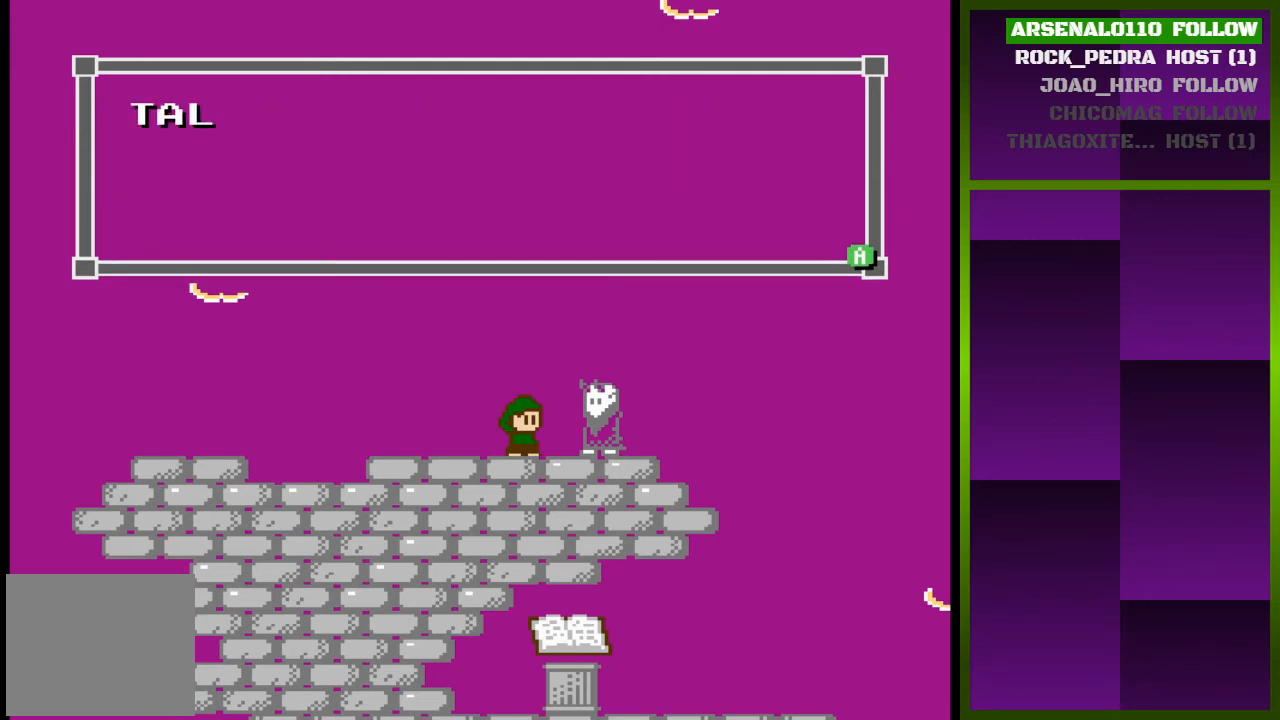
{"buttons": [], "events": [[100, "SQUARE", "up"]]}
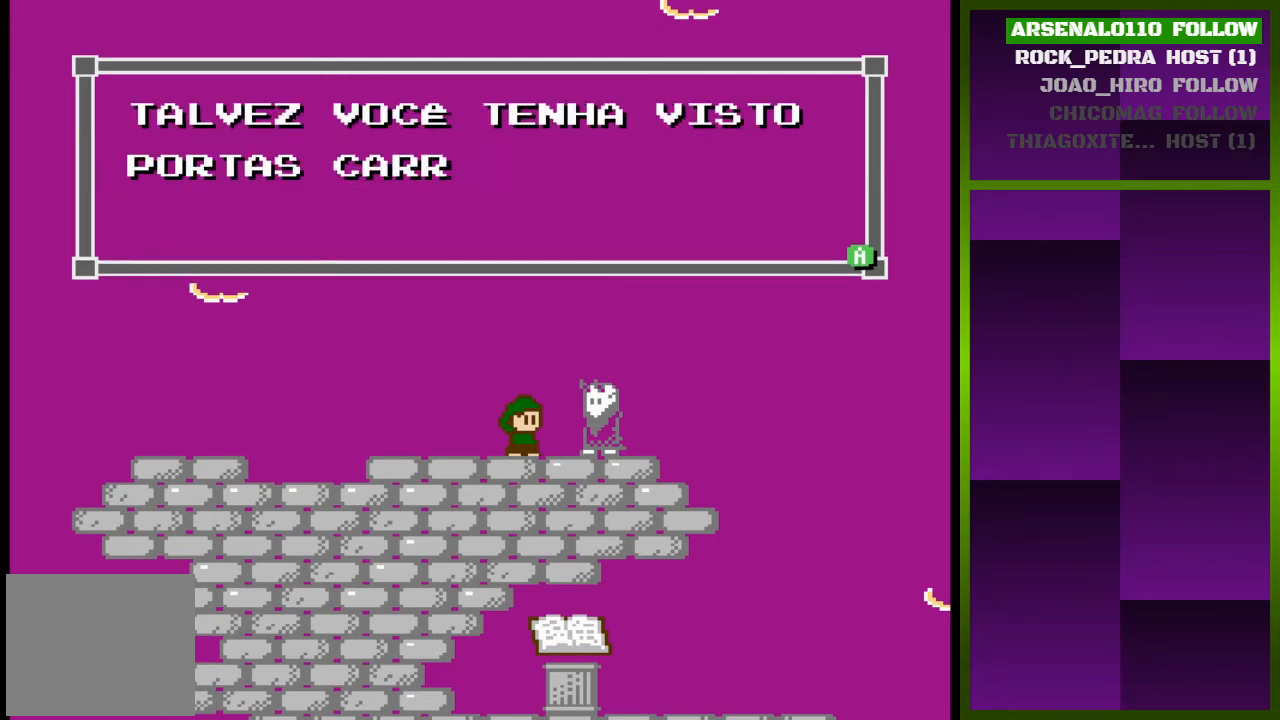
{"buttons": [], "events": []}
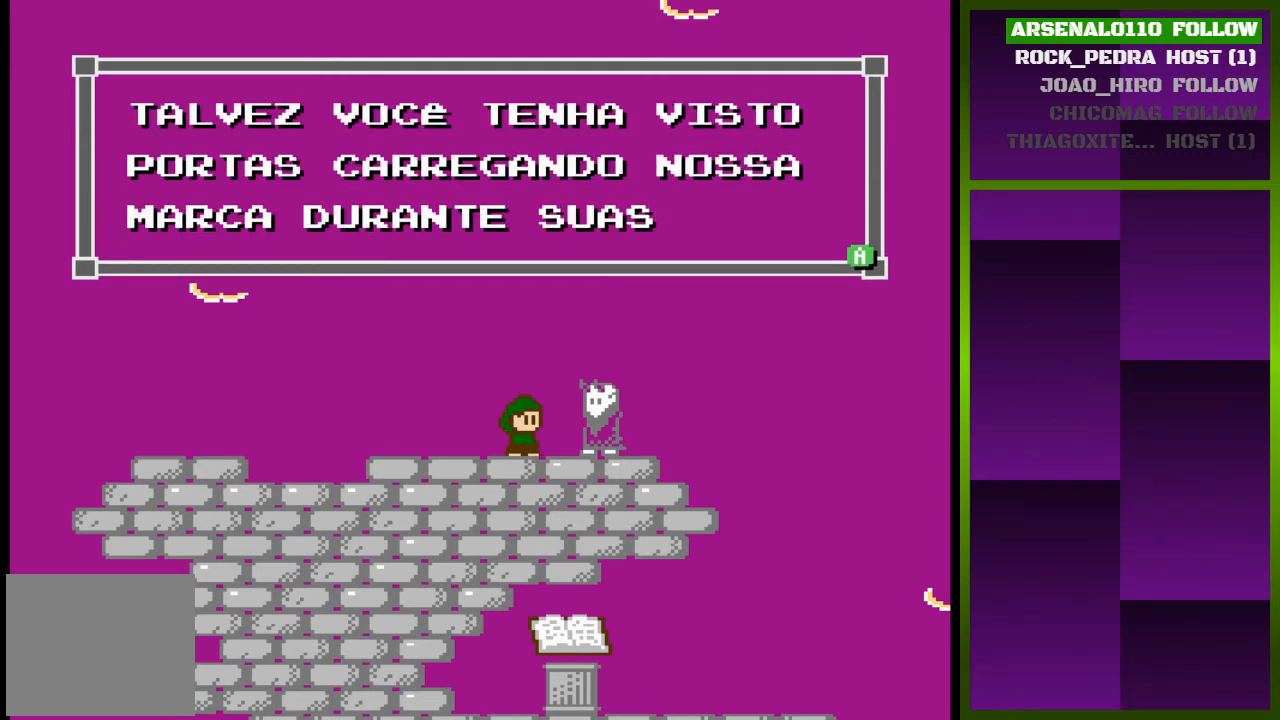
{"buttons": [], "events": []}
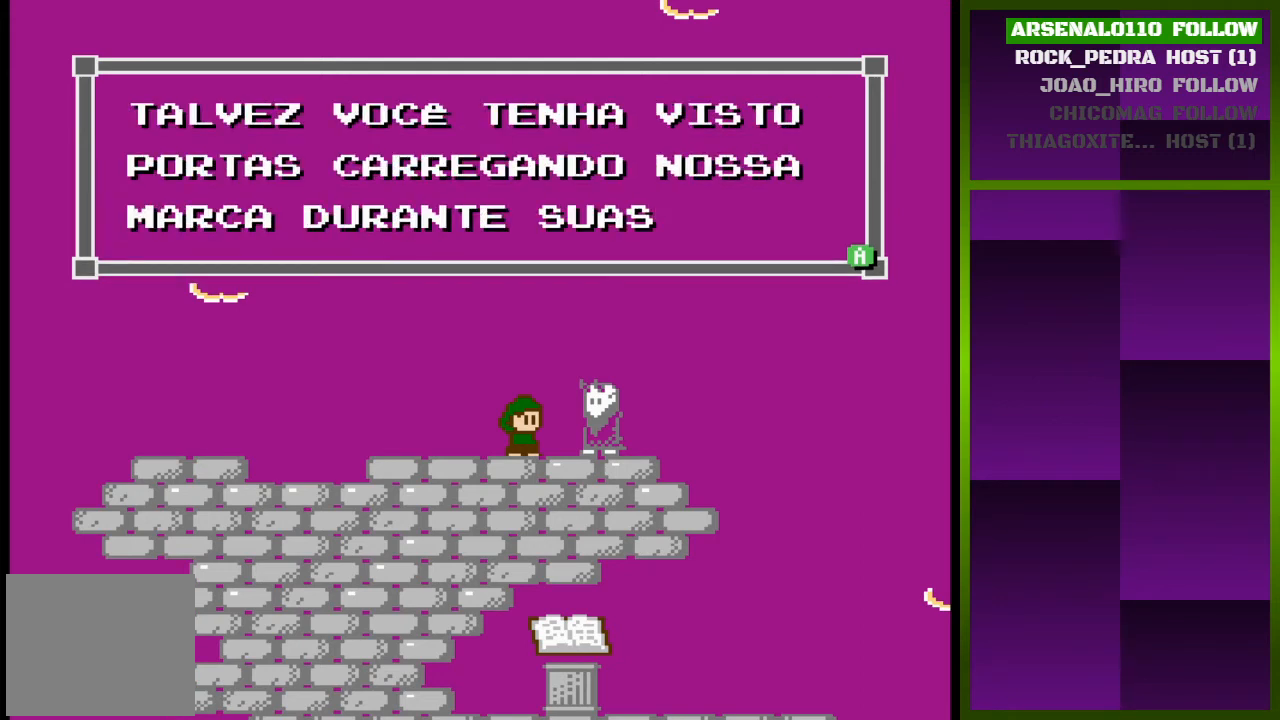
{"buttons": [], "events": []}
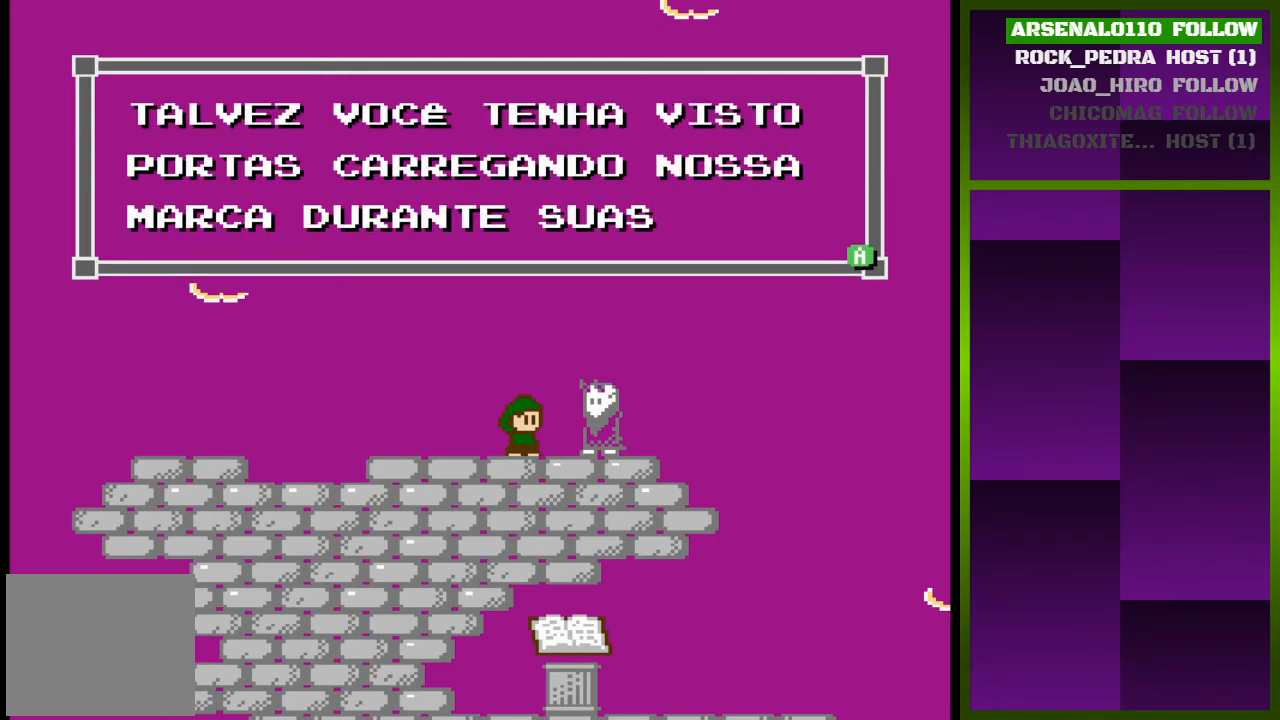
{"buttons": [], "events": []}
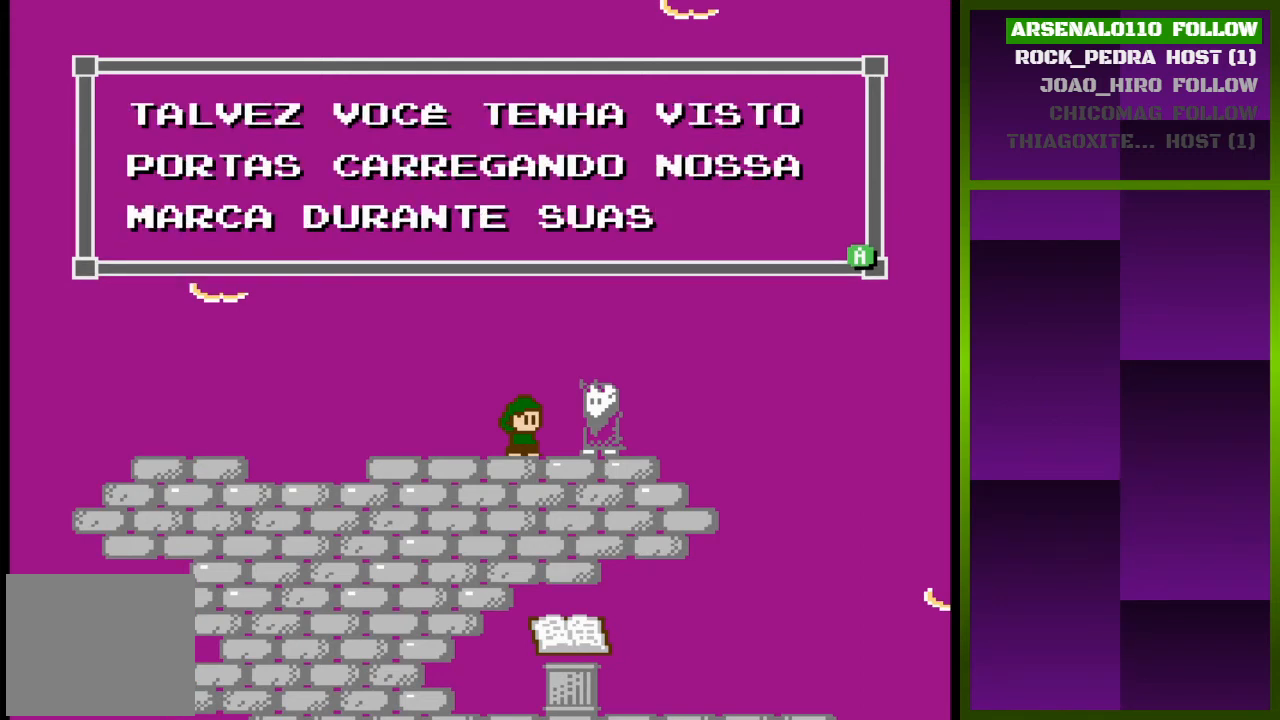
{"buttons": [], "events": [[267, "SQUARE", "down"], [433, "SQUARE", "up"]]}
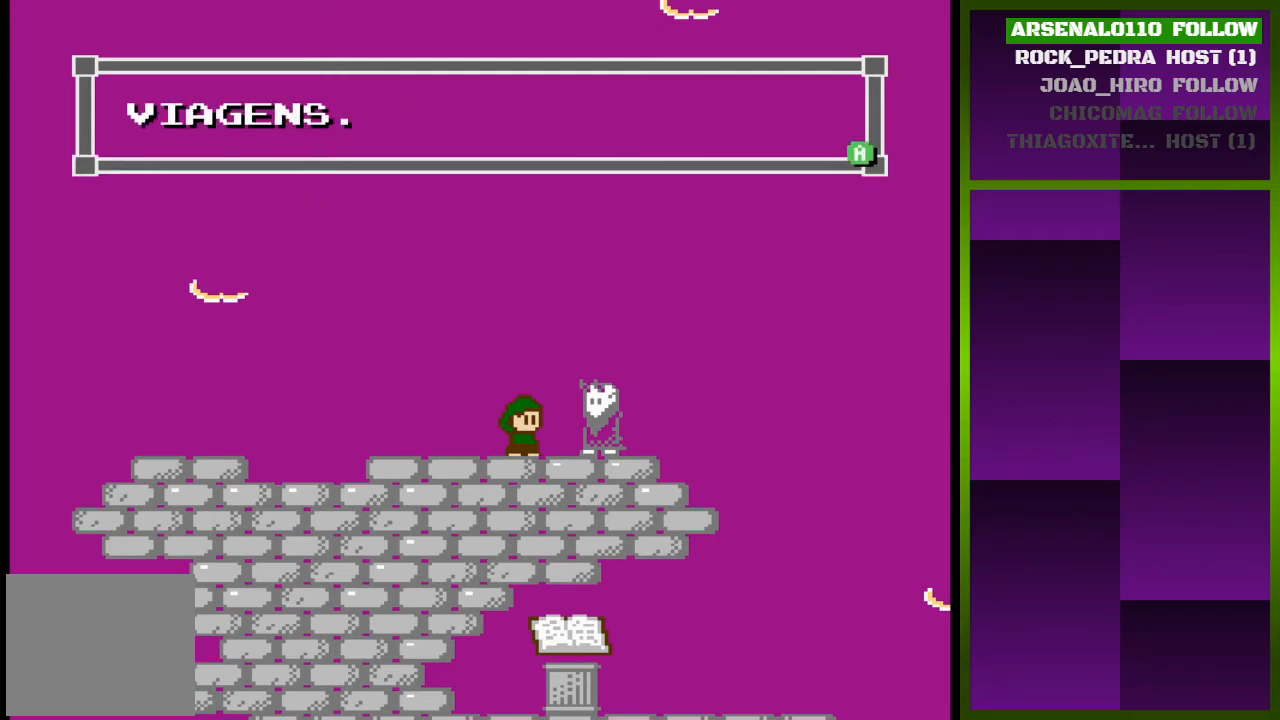
{"buttons": [], "events": [[200, "SQUARE", "down"], [333, "SQUARE", "up"]]}